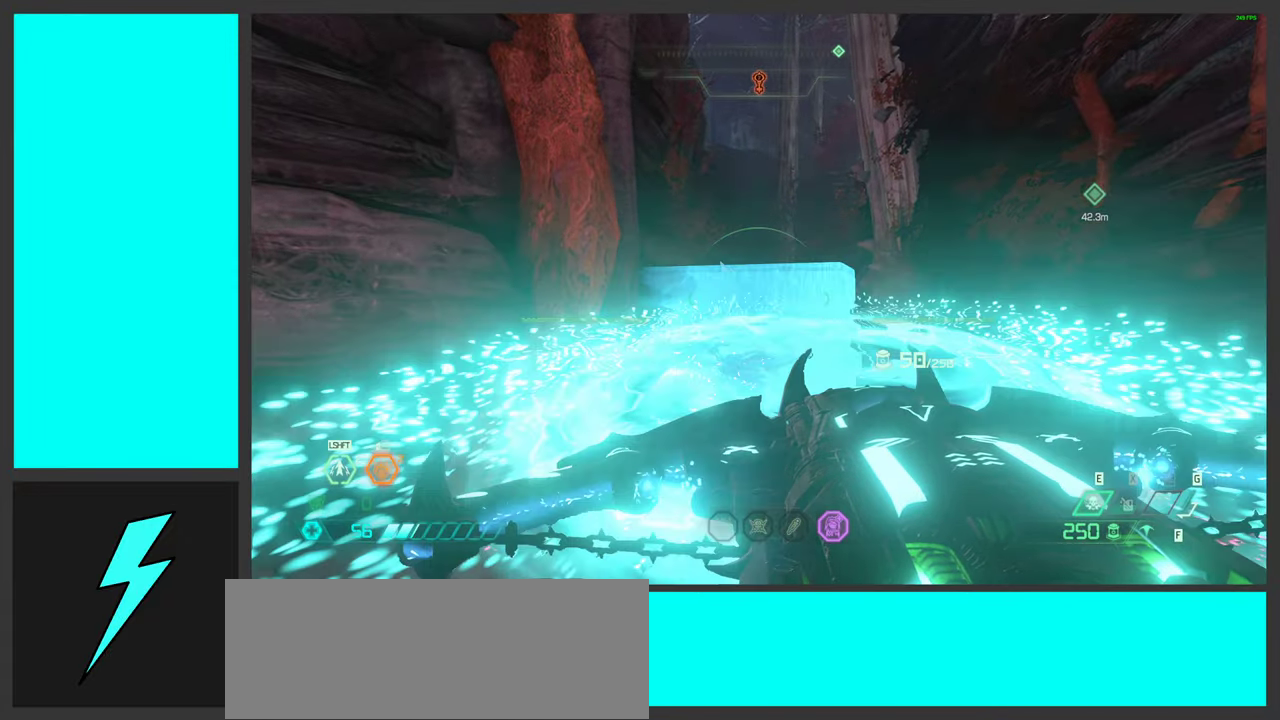
Gameplay with keyboard and mouse; each line is a JSON object with the keys and mouse buttons held at the frame after it. "events" lists presses ("down") and releases ("up") of ".", "/", "0", "1", "2", "3", "4", "5", "6", "7", "8", "9", "a", "alt_l", "alt_r", "b", "c", "caps_lock", "comma", "ctrl", "d", "e", "equals", "f", "g", "h", "i", "j", "k", "l", "lbracket", "m", "minus", "n", "o", "p", "q", "quote", "r", "rbracket", "s", "semicolon", "shift", "space", "super_l", "super_r", "t", "tab", "tilde", "u", "v", "w", "x", "y", "z", "mouse_left", "mouse_wheel", "mouse_right", "mouse_mb4" and "mouse_mb5" between this image and that frame as [ms after this image, input, new state], when the widget could be followed in between. "mouse_left", "mouse_wheel", "mouse_right", "mouse_mb4", "mouse_mb5" = the "left", "wheel", "right", "mb4", "mb5" buttons of the "mouse" list. No other keys are recorded. "wheel" means that the mouse wheel is clicked or scrolled. Mouse movement is not recorded.
{"keys": ["alt_l"], "mouse": ["right"], "events": [[167, "mouse_left", "down"], [283, "alt_l", "down"], [300, "mouse_left", "up"]]}
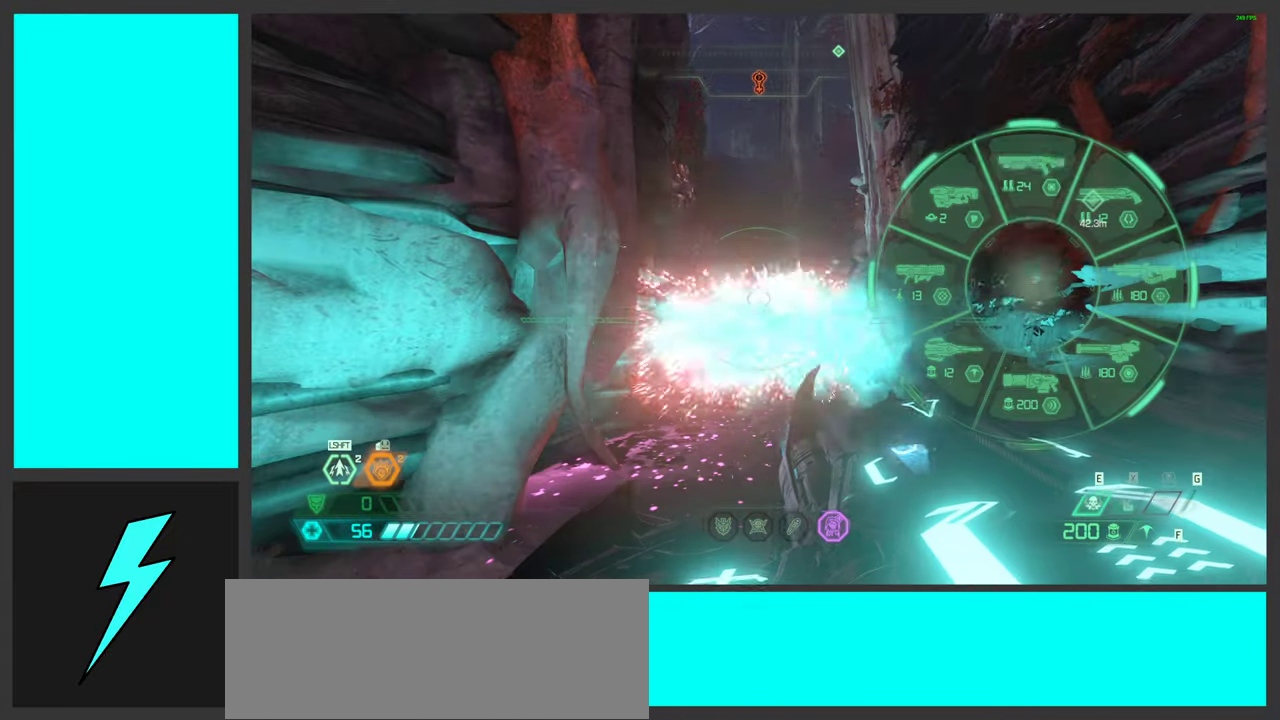
{"keys": ["d"], "mouse": [], "events": [[133, "f", "down"], [250, "f", "up"], [267, "alt_l", "up"], [317, "mouse_right", "up"], [467, "d", "down"]]}
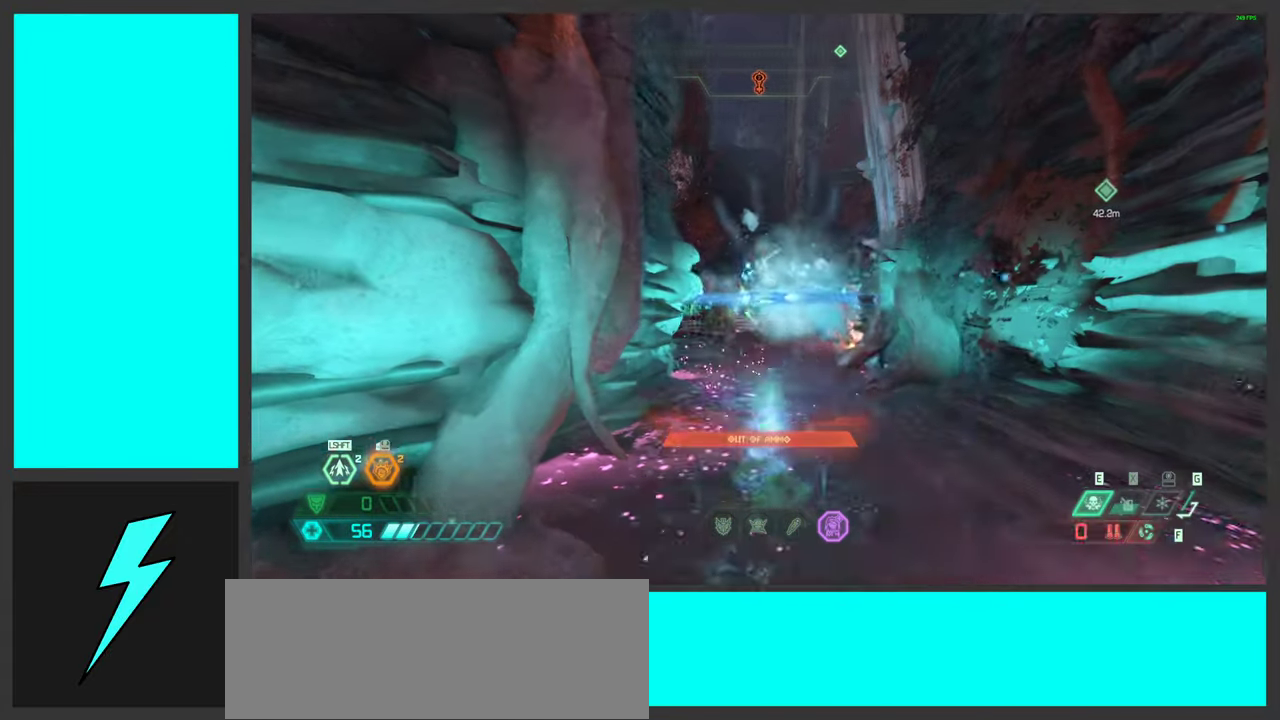
{"keys": ["w"], "mouse": [], "events": [[200, "w", "down"], [333, "d", "up"], [350, "mouse_mb5", "down"], [483, "mouse_mb5", "up"]]}
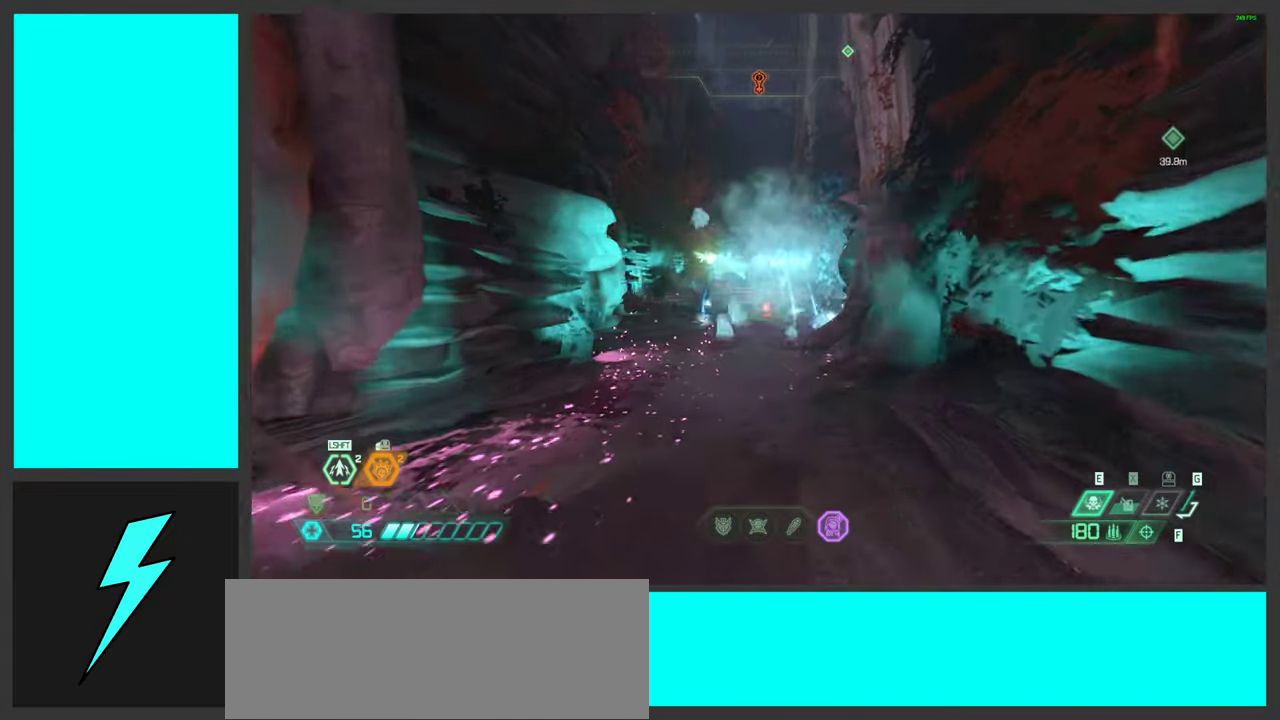
{"keys": ["a", "s"], "mouse": [], "events": [[117, "w", "up"], [200, "mouse_right", "down"], [217, "q", "down"], [250, "mouse_left", "down"], [267, "s", "down"], [367, "q", "up"], [383, "mouse_right", "up"], [417, "mouse_left", "up"], [483, "a", "down"]]}
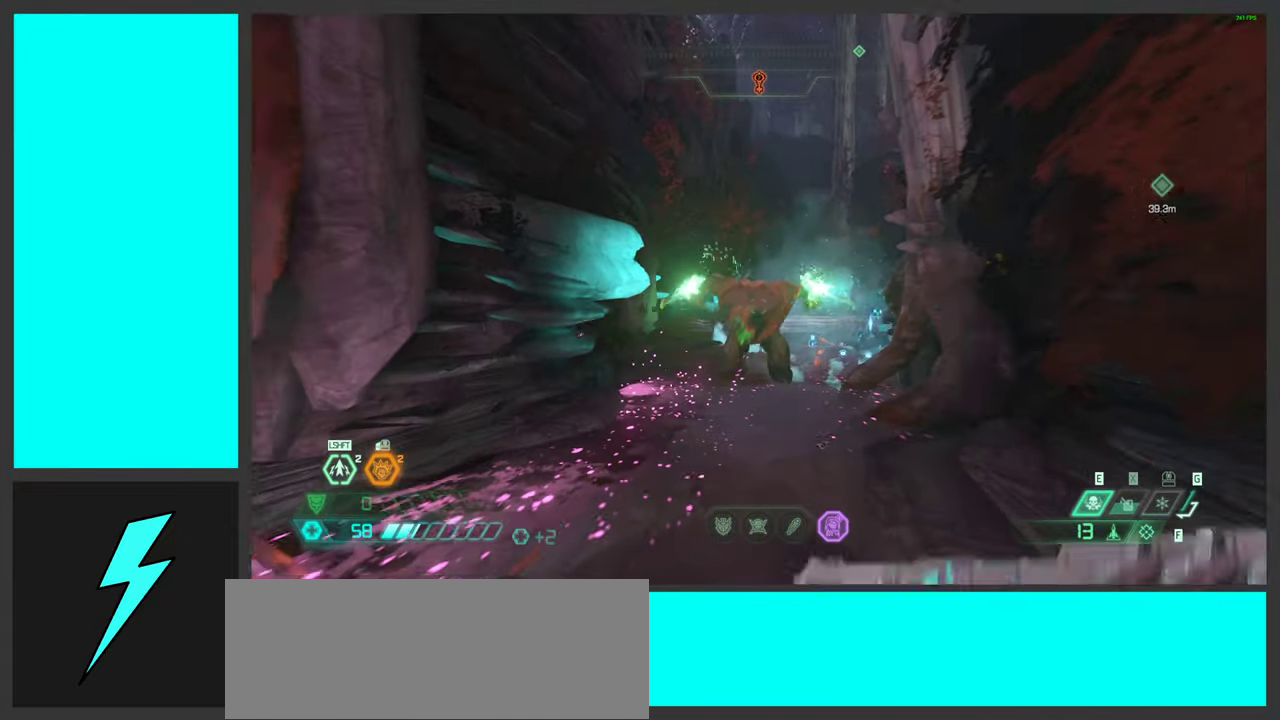
{"keys": ["a", "ctrl", "s"], "mouse": [], "events": [[17, "mouse_left", "down"], [133, "shift", "down"], [183, "mouse_left", "up"], [300, "shift", "up"], [317, "a", "up"], [400, "a", "down"], [500, "ctrl", "down"]]}
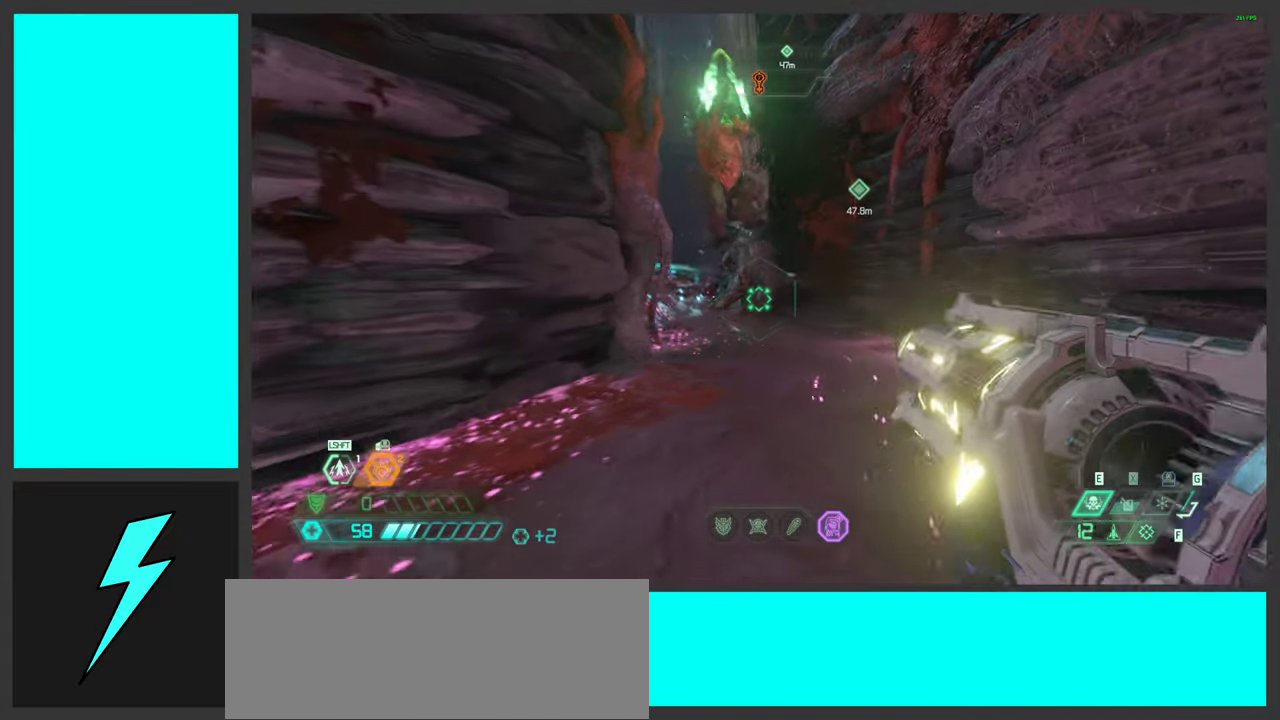
{"keys": ["shift", "w"], "mouse": ["left", "right"], "events": [[50, "mouse_right", "down"], [117, "d", "down"], [117, "s", "up"], [150, "ctrl", "up"], [200, "a", "up"], [317, "d", "up"], [333, "mouse_left", "down"], [350, "w", "down"], [383, "shift", "down"]]}
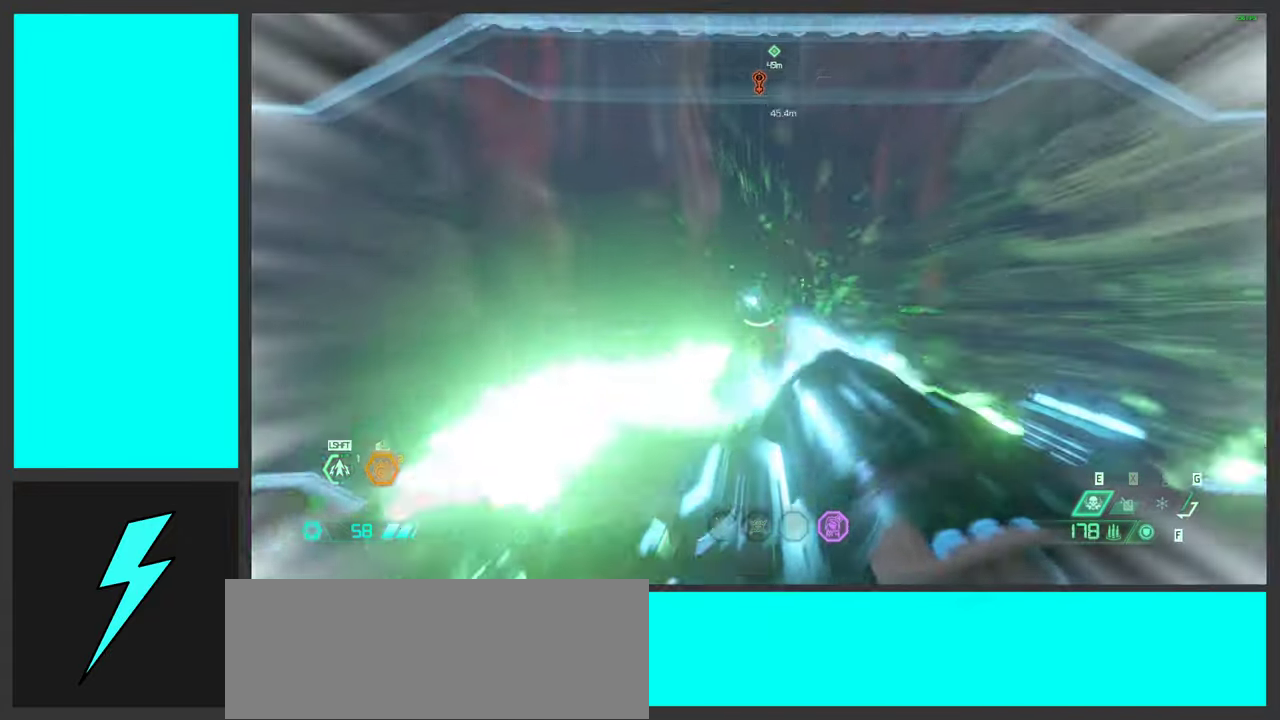
{"keys": ["s"], "mouse": ["right"], "events": [[33, "shift", "up"], [83, "mouse_mb4", "down"], [133, "w", "up"], [250, "mouse_mb4", "up"], [250, "s", "down"], [483, "mouse_left", "up"]]}
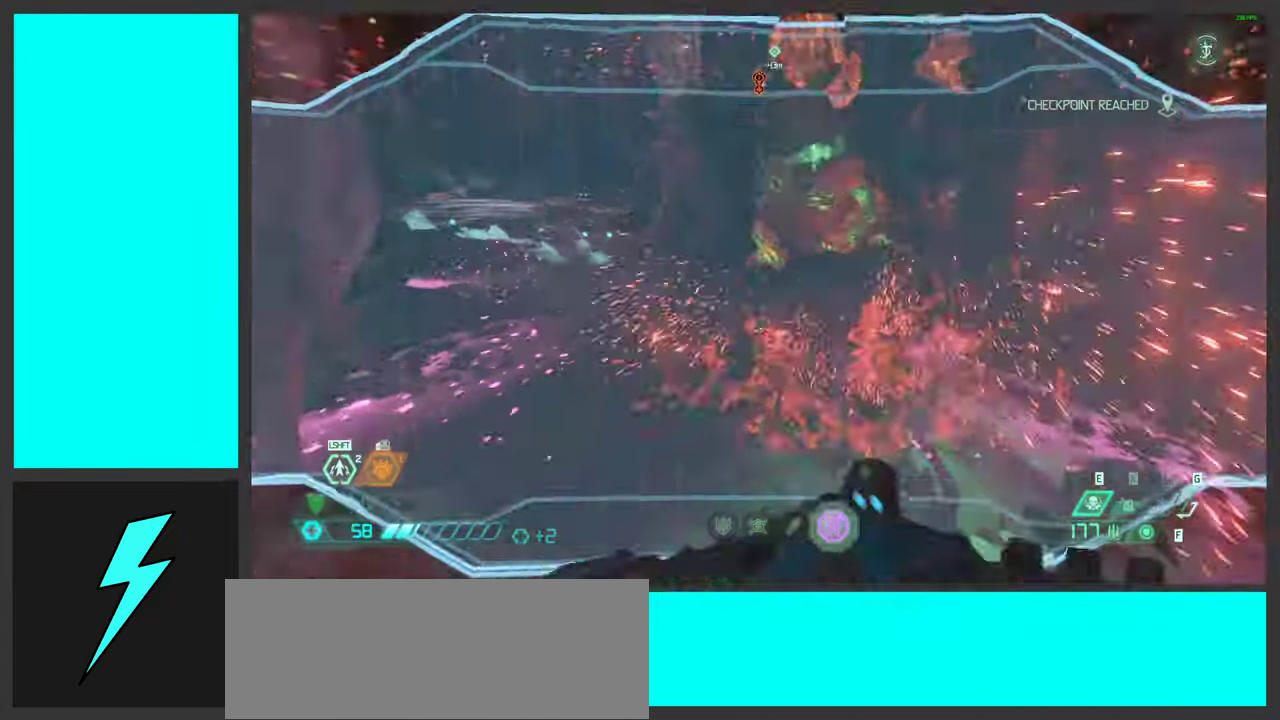
{"keys": ["a", "w"], "mouse": [], "events": [[67, "d", "down"], [100, "s", "up"], [133, "mouse_right", "up"], [217, "d", "up"], [450, "a", "down"], [450, "w", "down"]]}
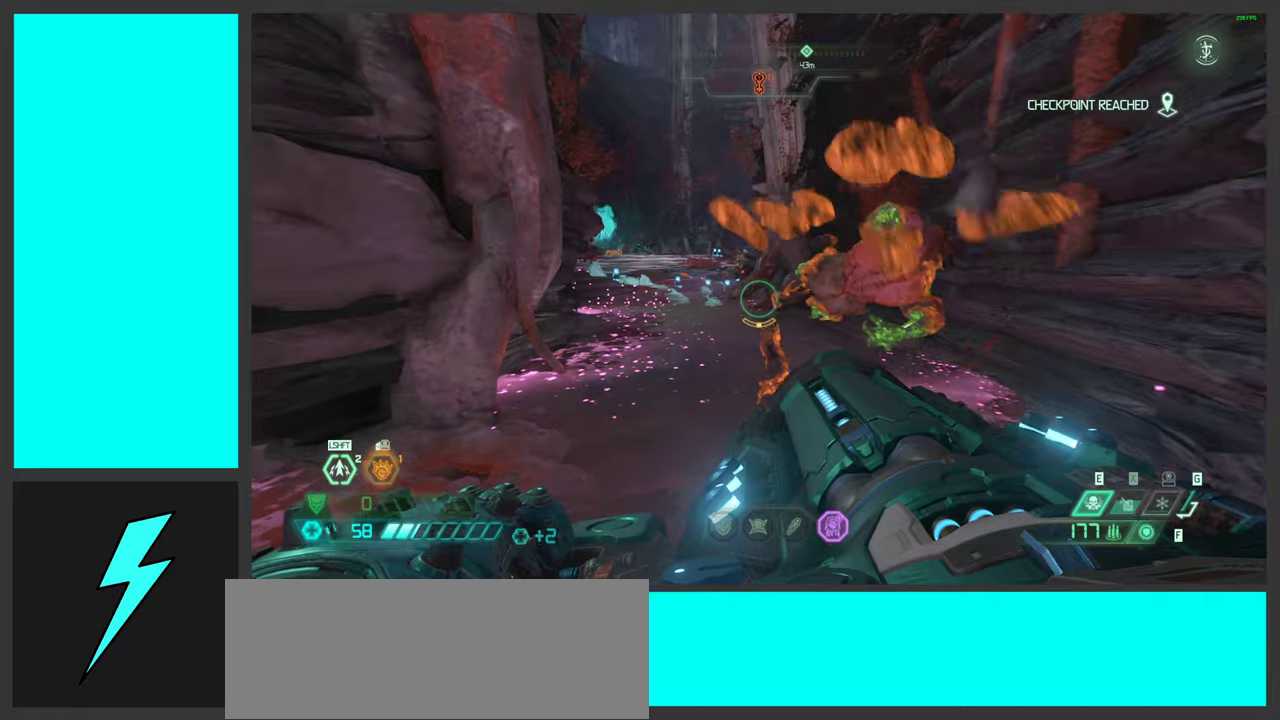
{"keys": ["f", "w"], "mouse": [], "events": [[67, "a", "up"], [84, "3", "down"], [200, "3", "up"], [500, "f", "down"]]}
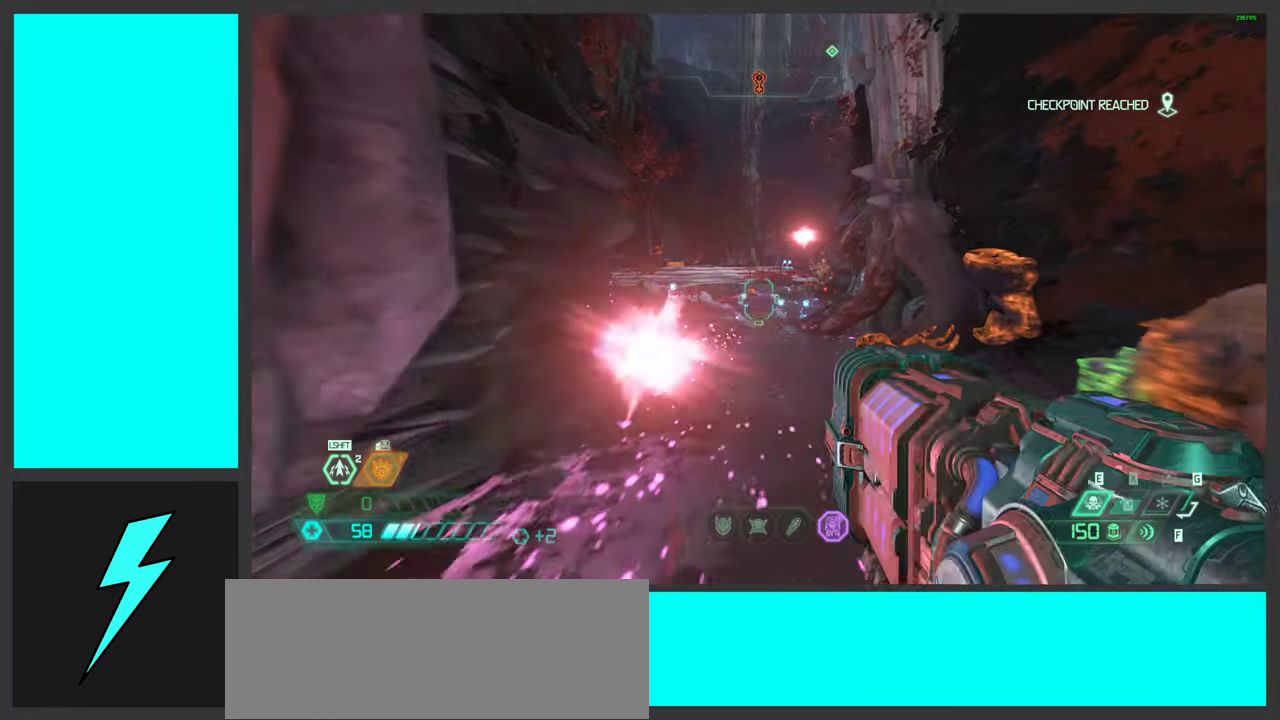
{"keys": ["d"], "mouse": [], "events": [[134, "f", "up"], [317, "d", "down"], [317, "w", "up"]]}
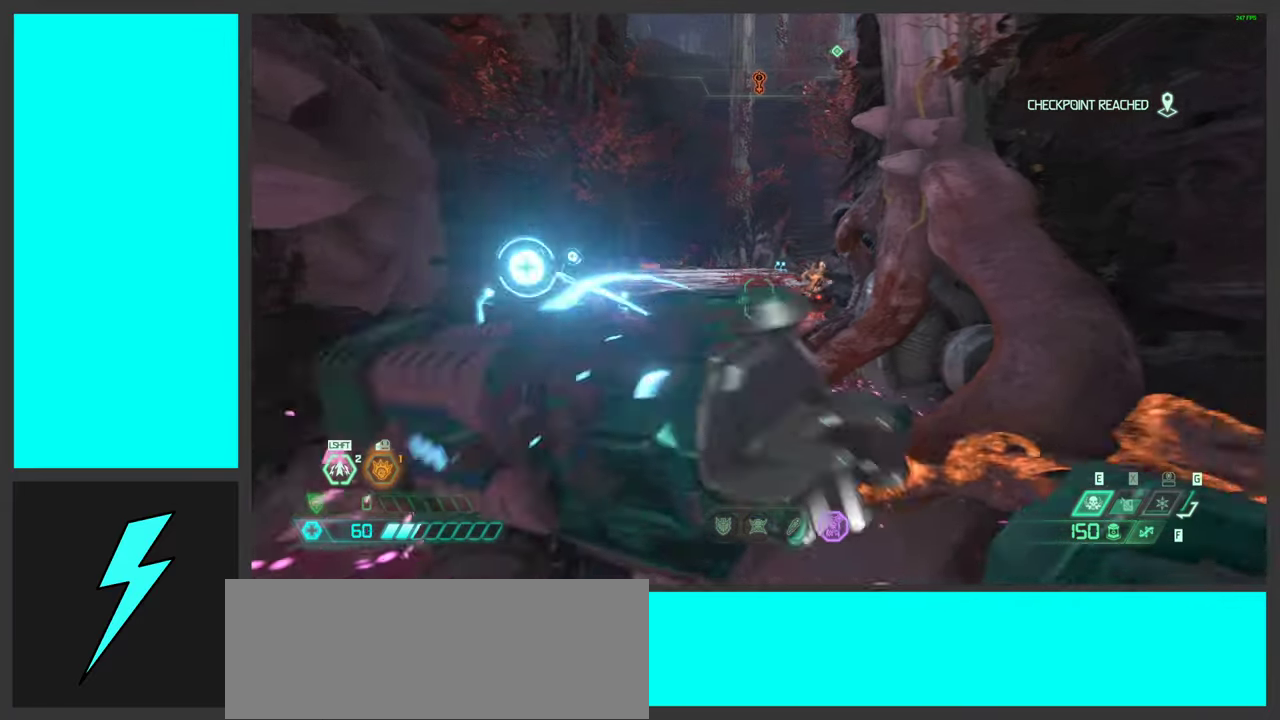
{"keys": ["a", "space", "w"], "mouse": [], "events": [[184, "d", "up"], [234, "space", "down"], [267, "a", "down"], [400, "space", "up"], [434, "w", "down"], [484, "space", "down"]]}
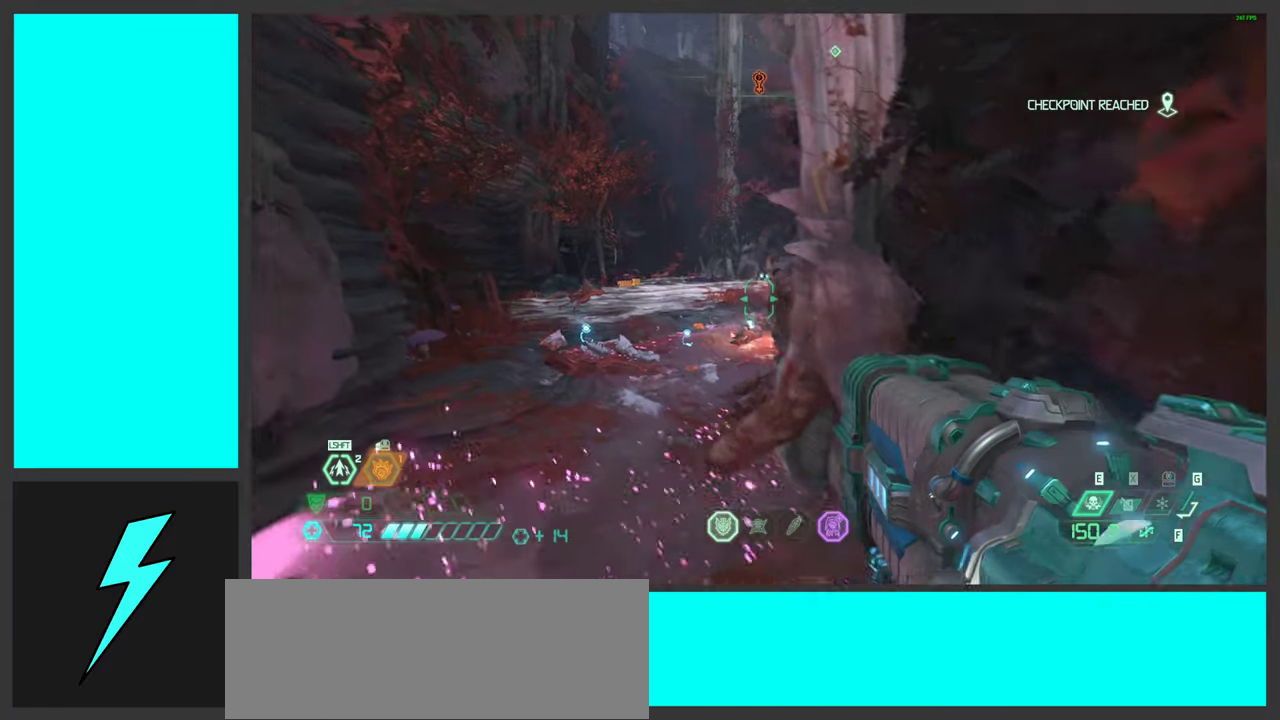
{"keys": ["d"], "mouse": ["left", "right"], "events": [[167, "space", "up"], [234, "mouse_right", "down"], [317, "w", "up"], [350, "mouse_left", "down"], [417, "a", "up"], [450, "d", "down"]]}
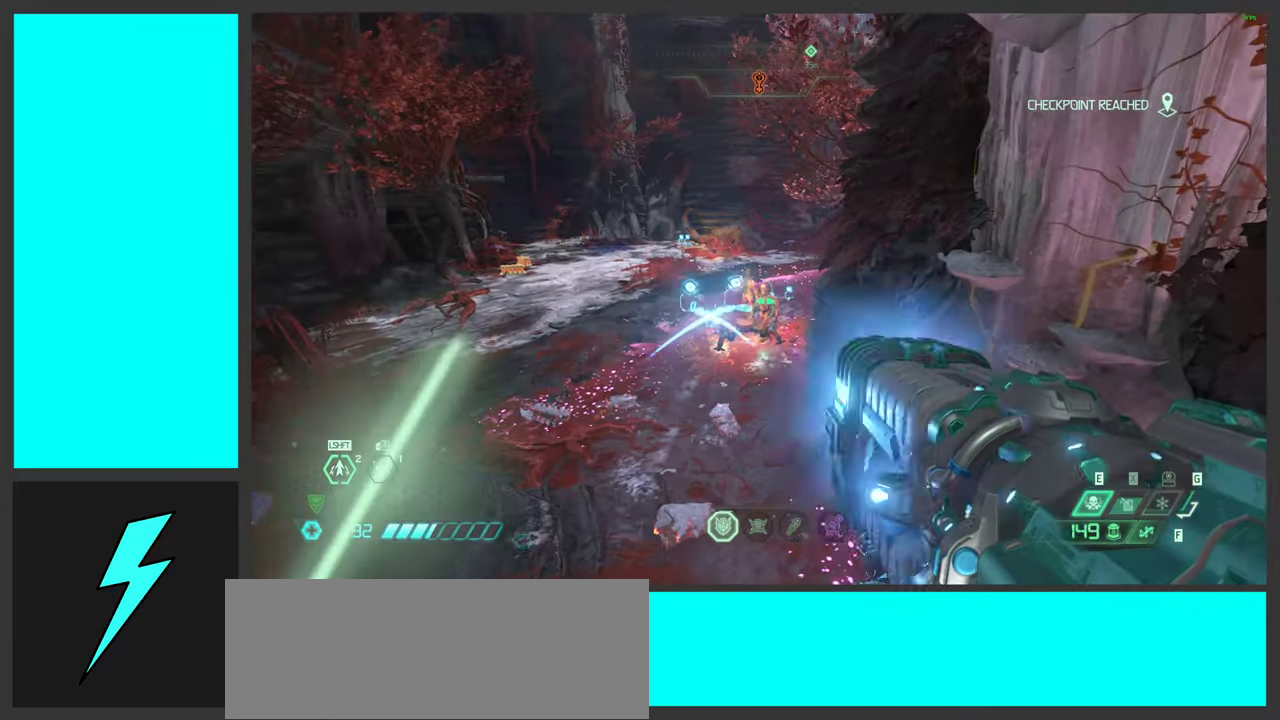
{"keys": ["a", "w"], "mouse": ["left", "right"], "events": [[184, "d", "up"], [367, "w", "down"], [500, "a", "down"]]}
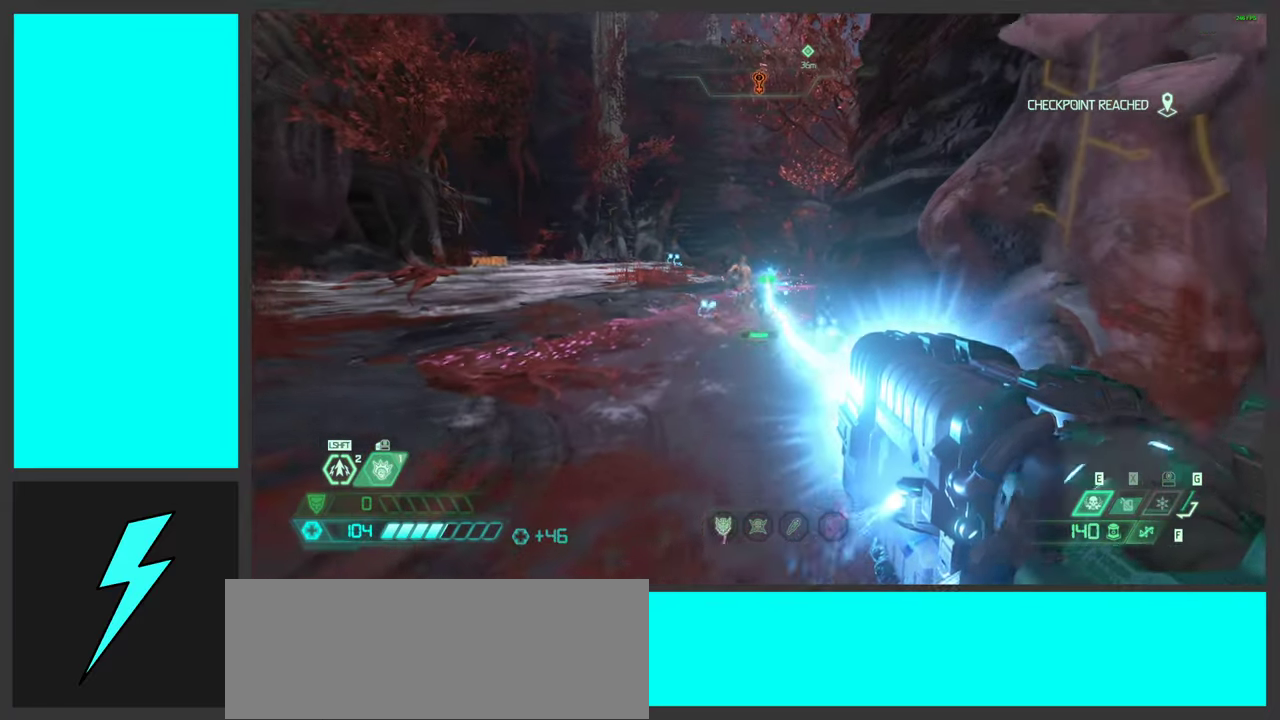
{"keys": [], "mouse": ["left", "right"], "events": [[300, "a", "up"], [317, "w", "up"]]}
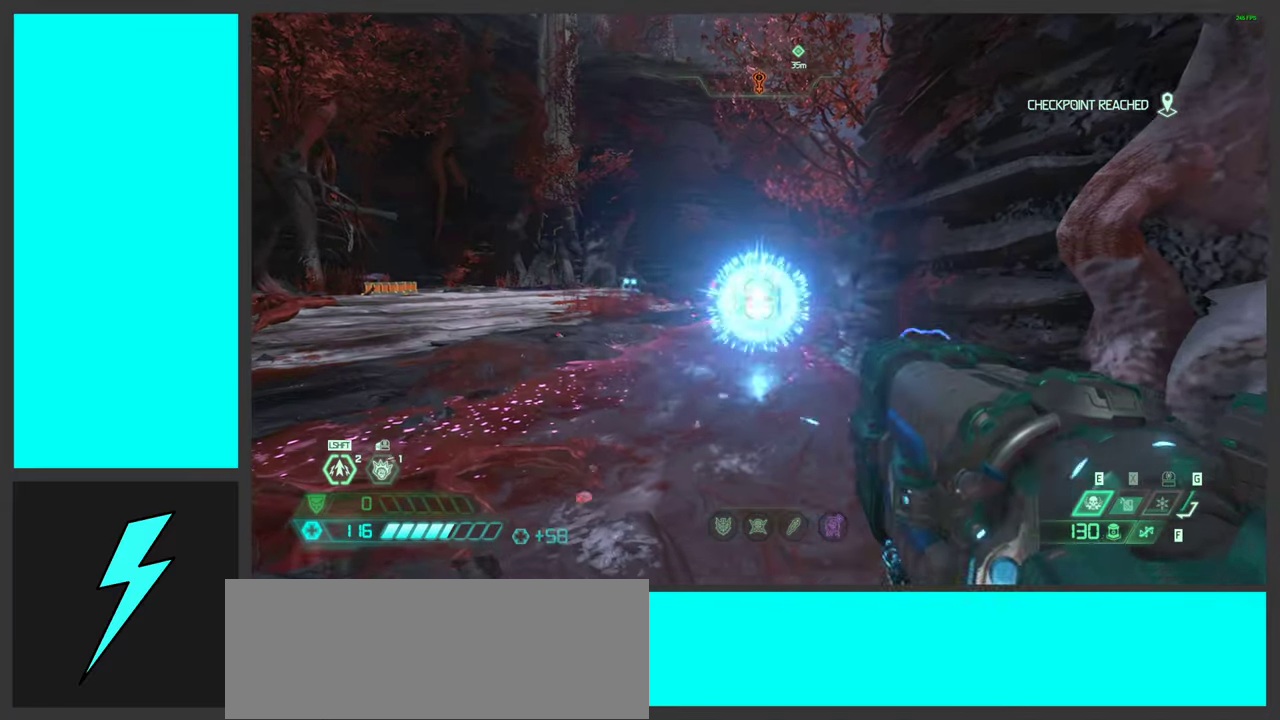
{"keys": [], "mouse": ["left", "right"], "events": [[17, "w", "down"], [34, "a", "down"], [334, "a", "up"], [334, "w", "up"]]}
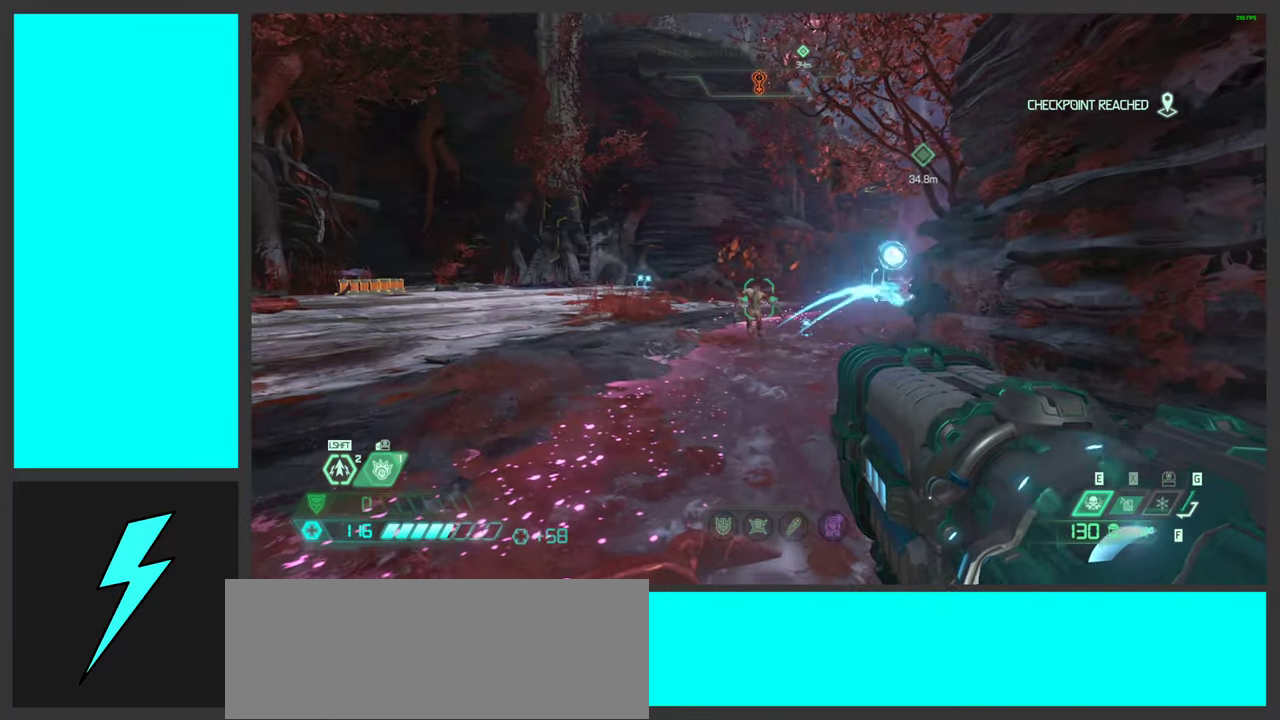
{"keys": [], "mouse": ["left", "right"], "events": []}
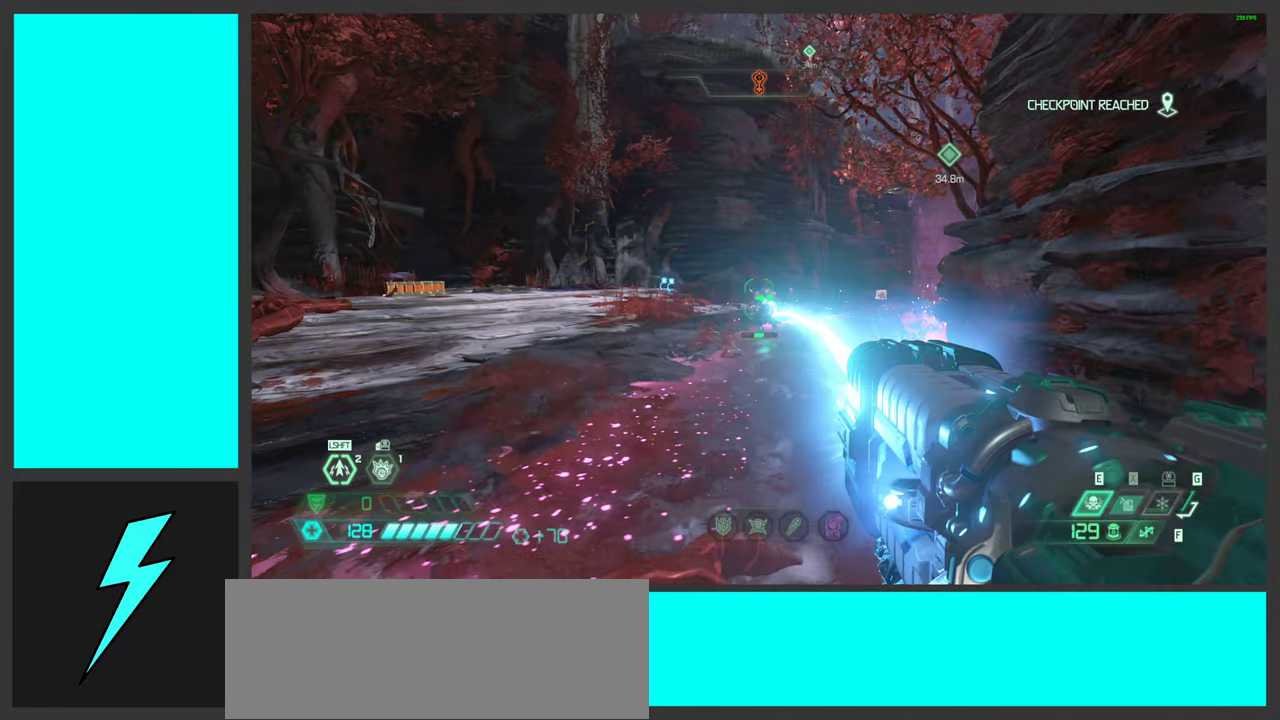
{"keys": ["a", "w"], "mouse": ["left", "right"], "events": [[367, "w", "down"], [400, "a", "down"]]}
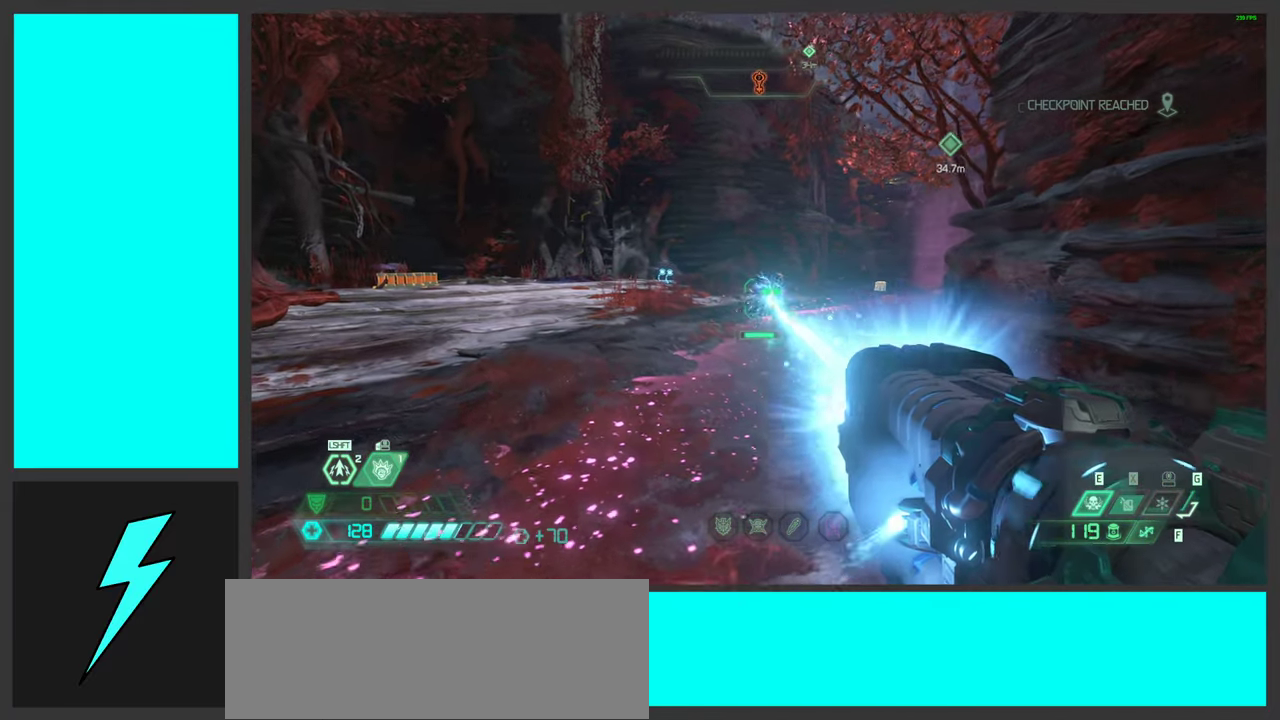
{"keys": ["a", "w"], "mouse": ["right"], "events": [[467, "mouse_left", "up"]]}
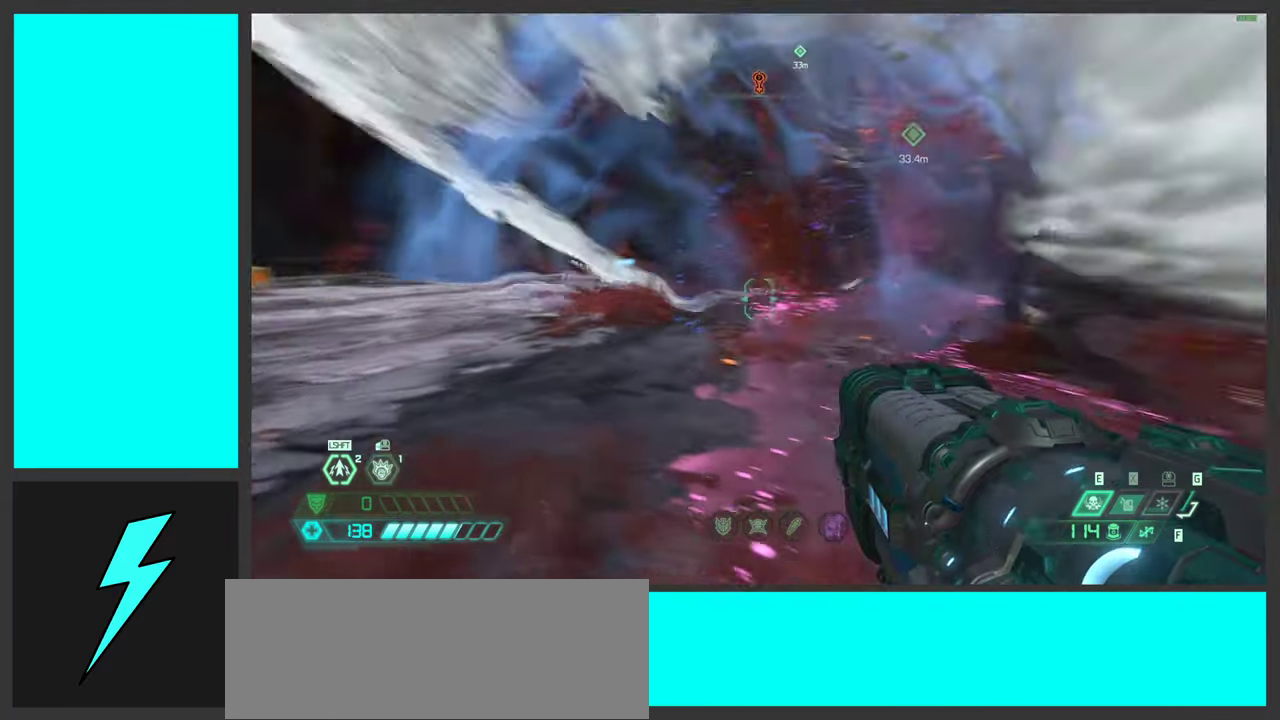
{"keys": ["a", "shift", "w"], "mouse": [], "events": [[17, "mouse_right", "up"], [33, "shift", "down"], [150, "3", "down"], [266, "3", "up"]]}
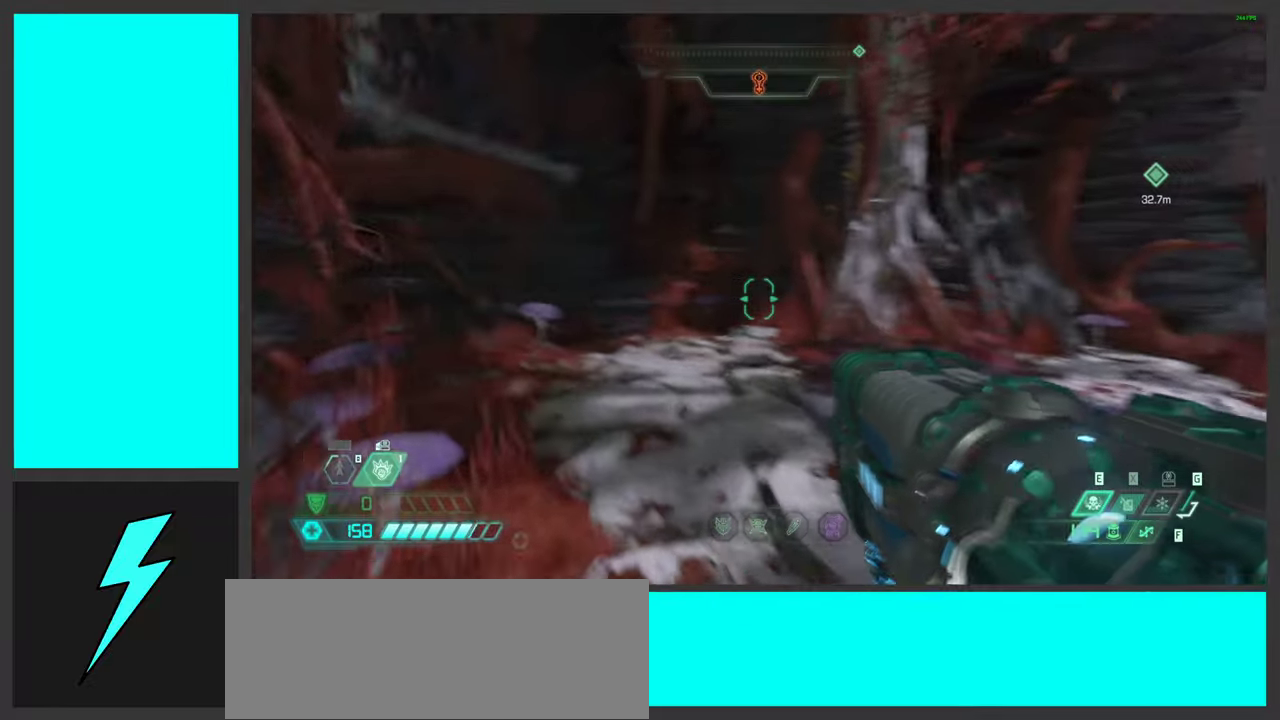
{"keys": ["w"], "mouse": [], "events": [[83, "a", "up"], [133, "a", "down"], [133, "shift", "up"], [333, "a", "up"]]}
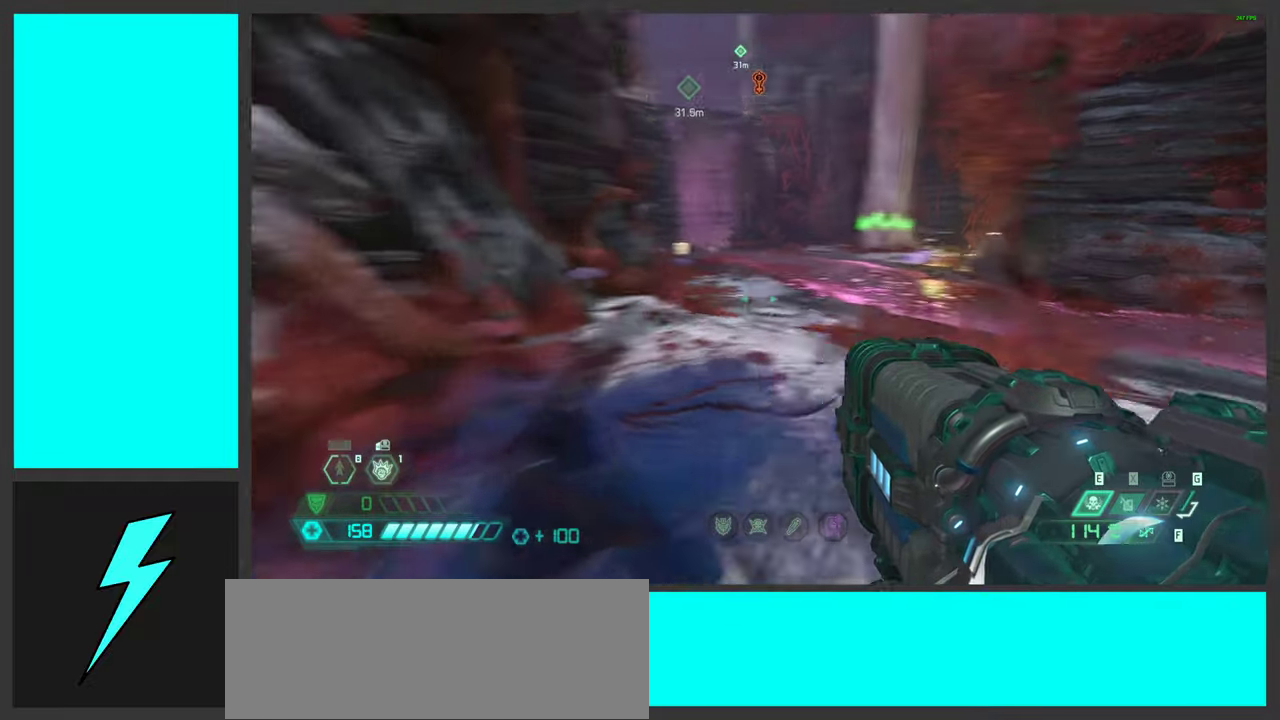
{"keys": ["w"], "mouse": [], "events": []}
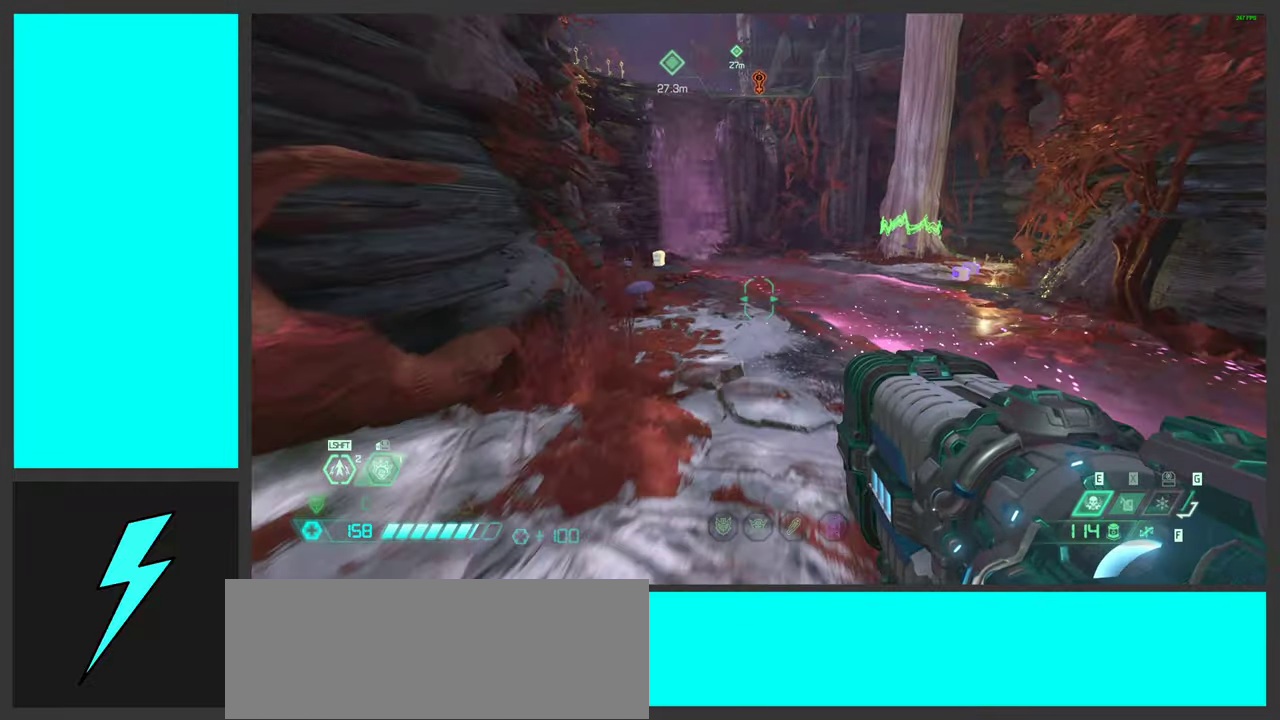
{"keys": ["w"], "mouse": [], "events": [[283, "shift", "down"], [450, "shift", "up"]]}
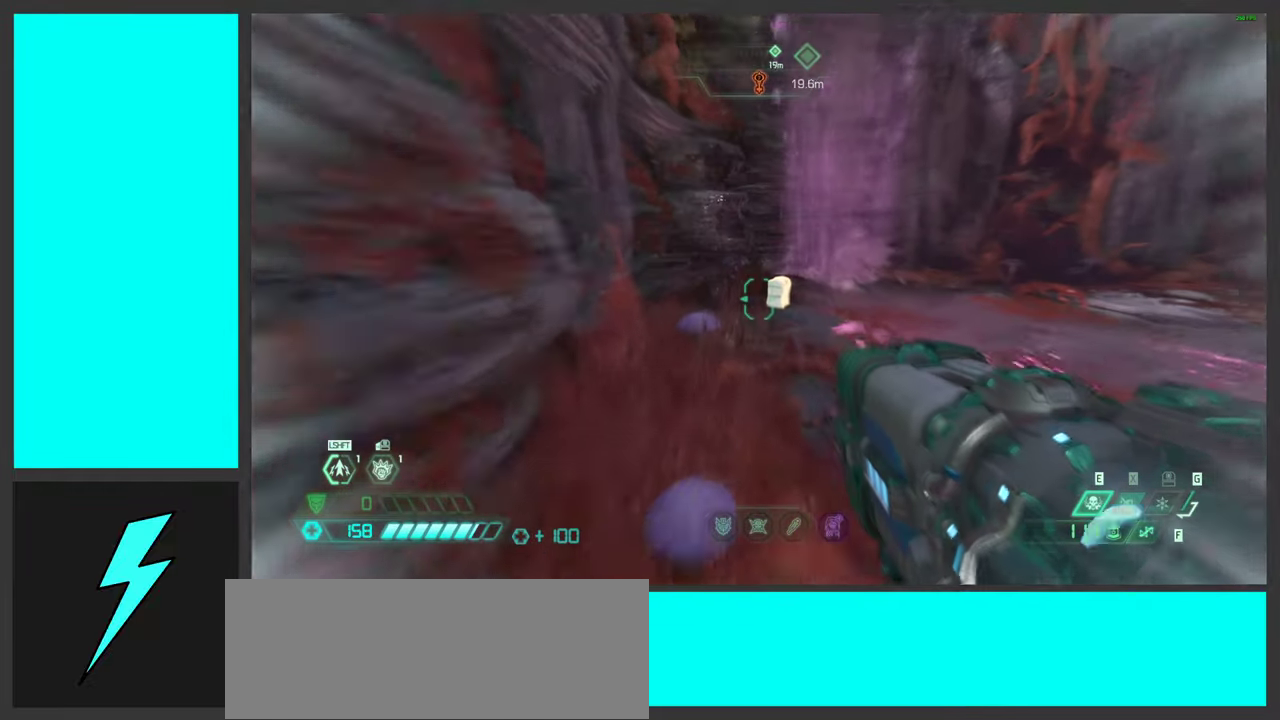
{"keys": ["d", "w"], "mouse": [], "events": [[33, "shift", "down"], [200, "shift", "up"], [216, "d", "down"]]}
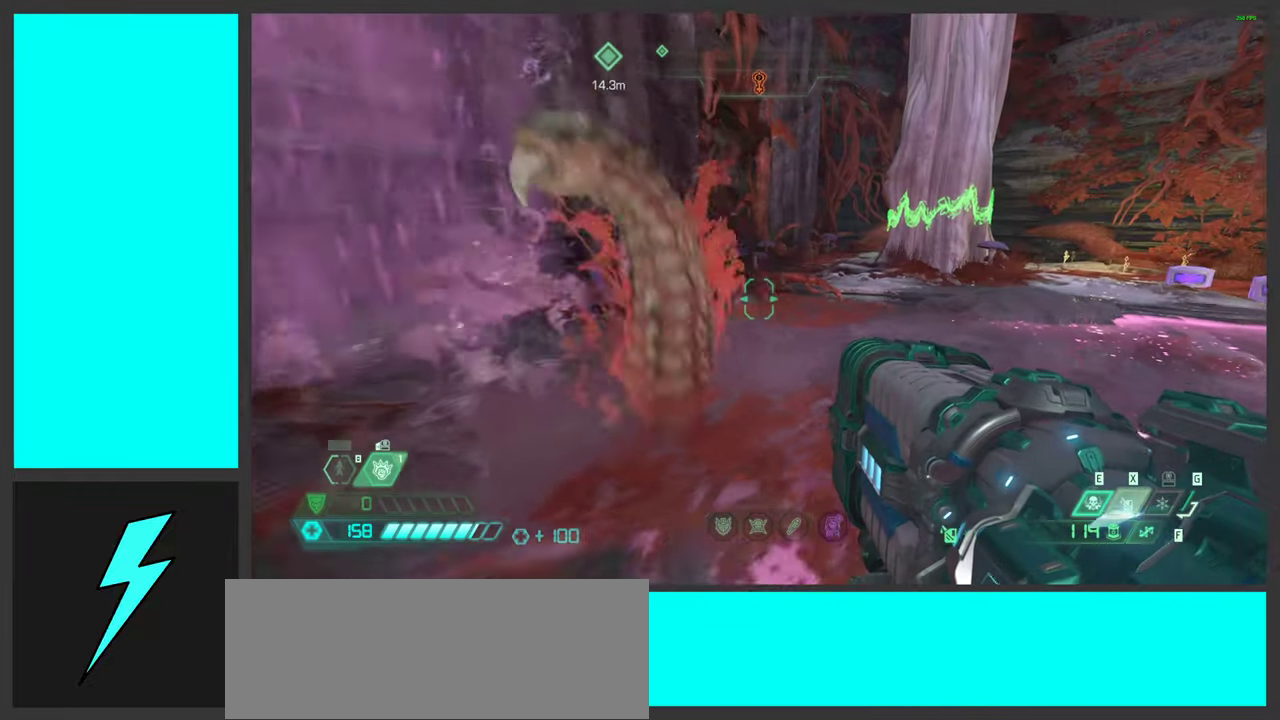
{"keys": ["d"], "mouse": [], "events": [[416, "w", "up"]]}
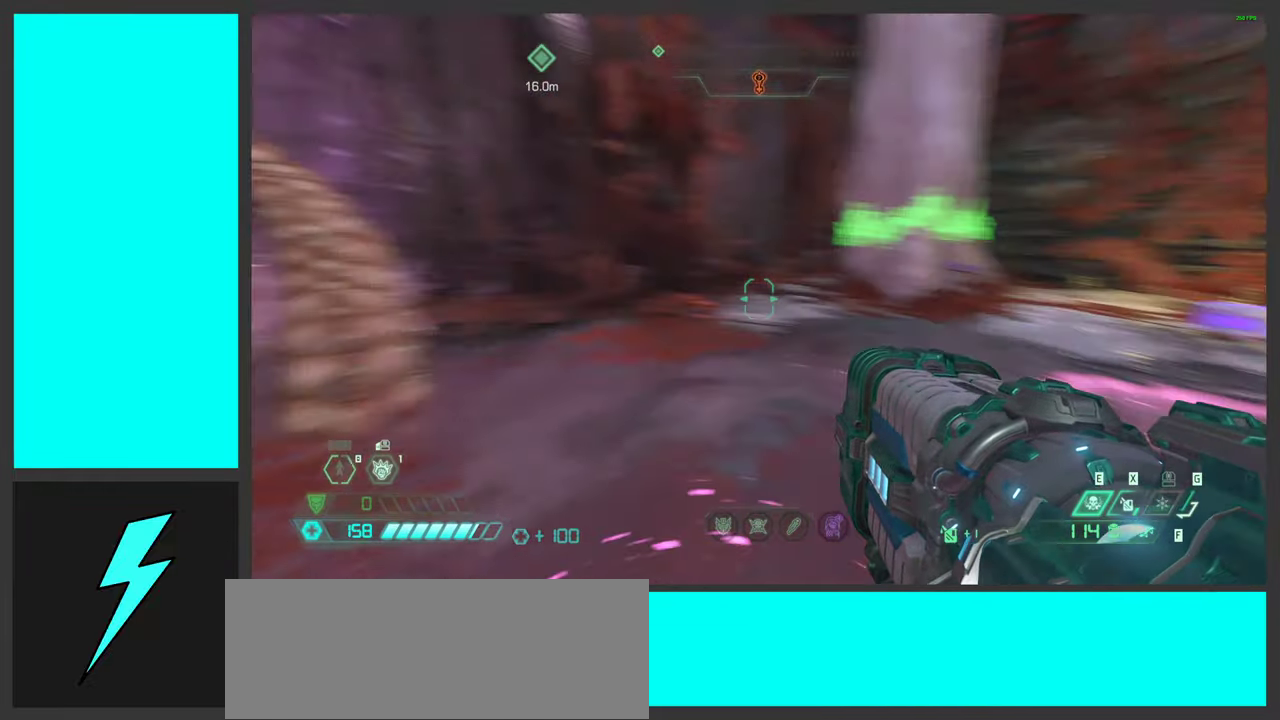
{"keys": ["a", "w"], "mouse": [], "events": [[50, "a", "down"], [50, "s", "down"], [233, "d", "up"], [350, "s", "up"], [400, "a", "up"], [483, "w", "down"], [500, "a", "down"]]}
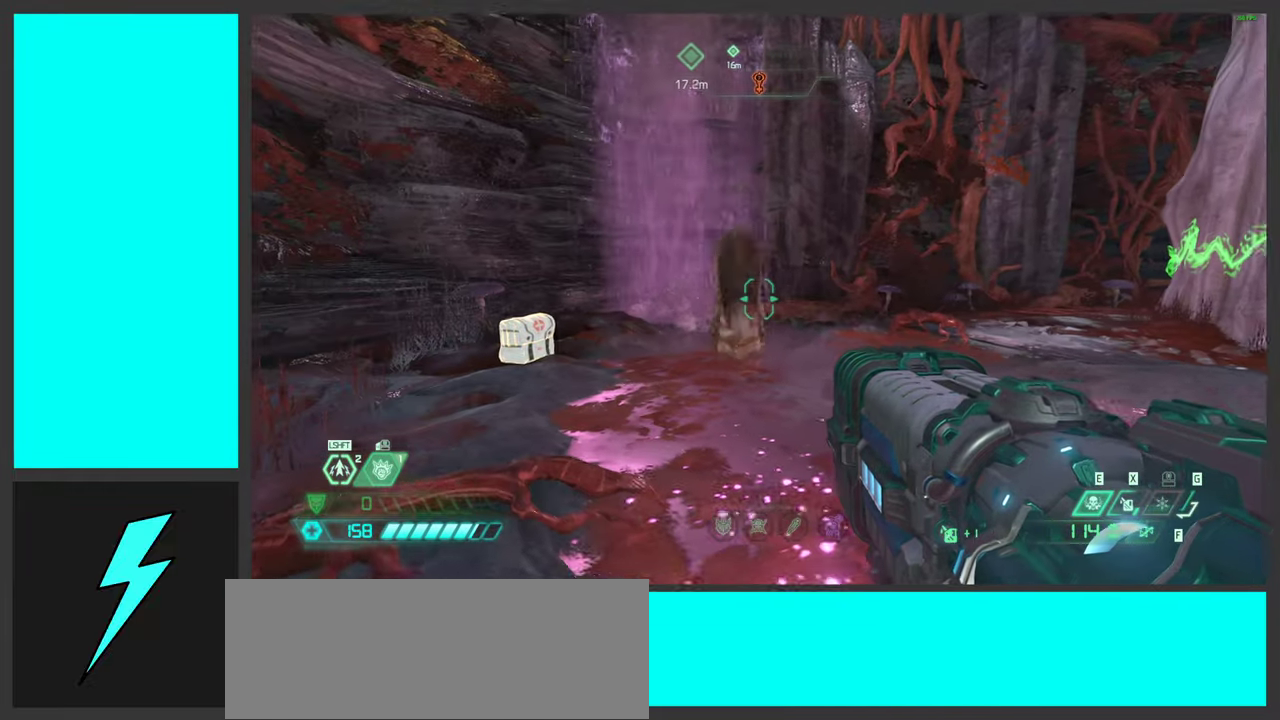
{"keys": [], "mouse": [], "events": [[100, "a", "up"], [150, "x", "down"], [233, "w", "up"], [300, "x", "up"]]}
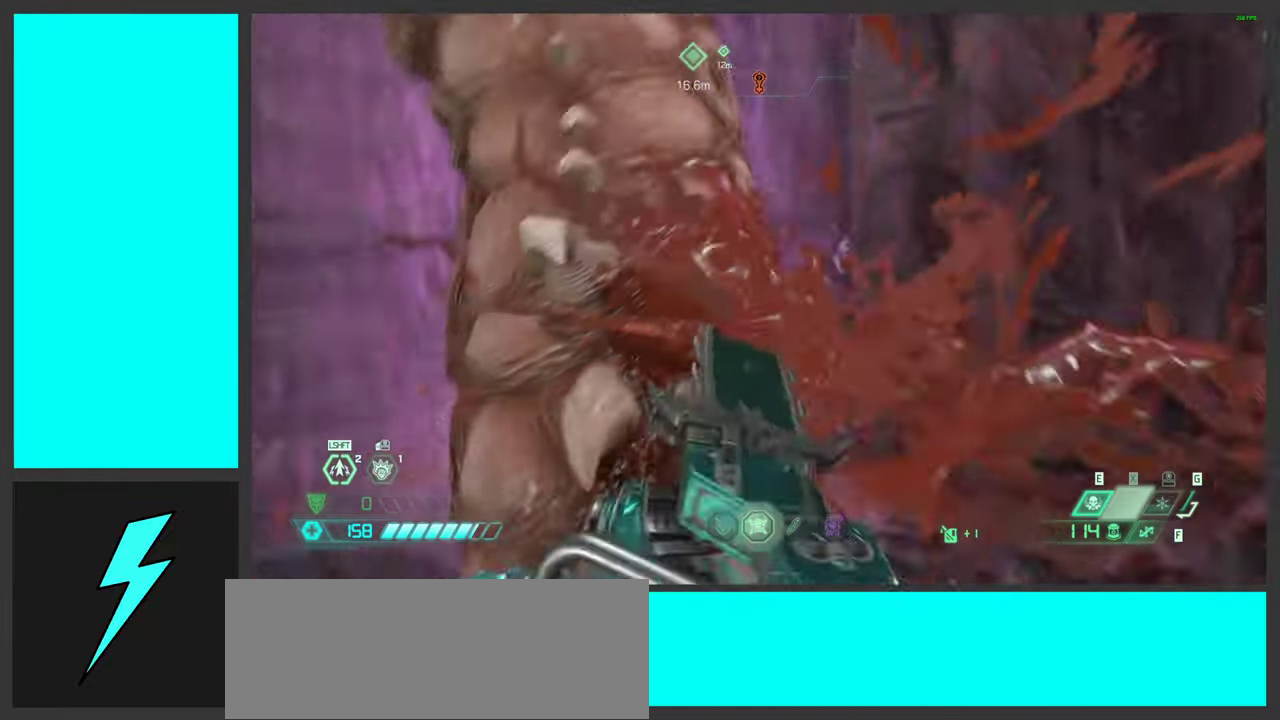
{"keys": [], "mouse": [], "events": []}
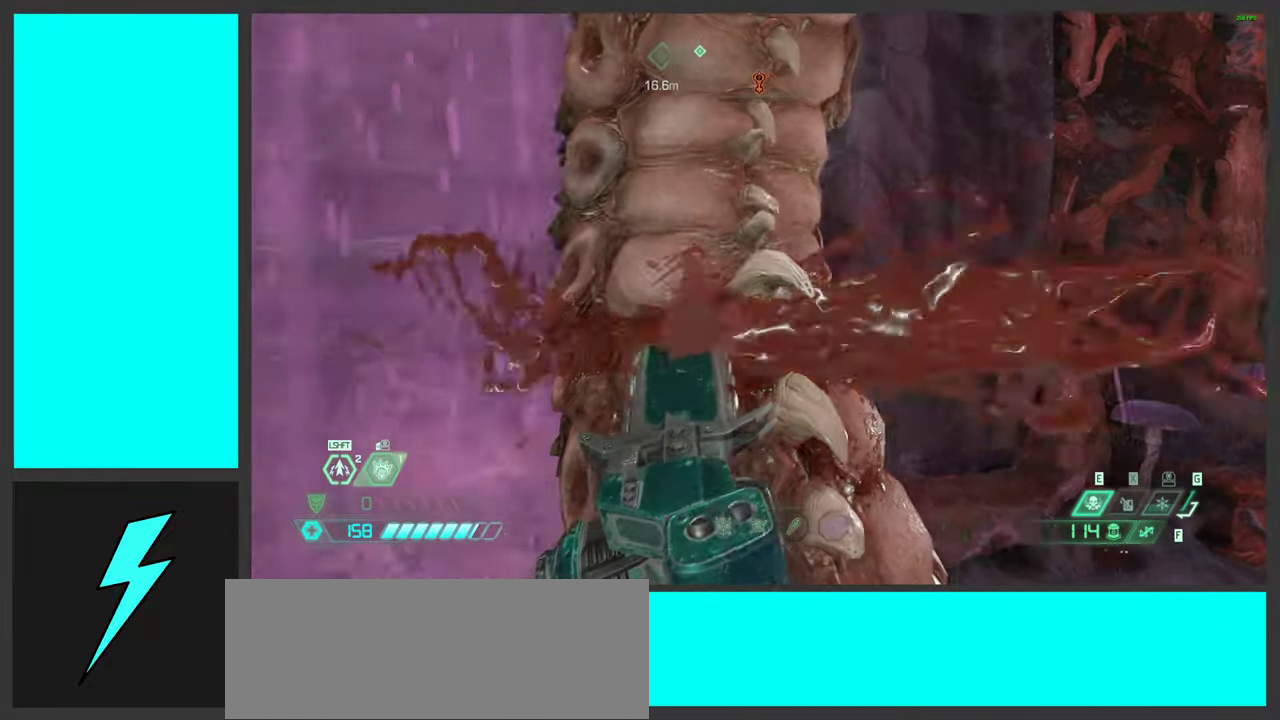
{"keys": ["s"], "mouse": [], "events": [[200, "s", "down"]]}
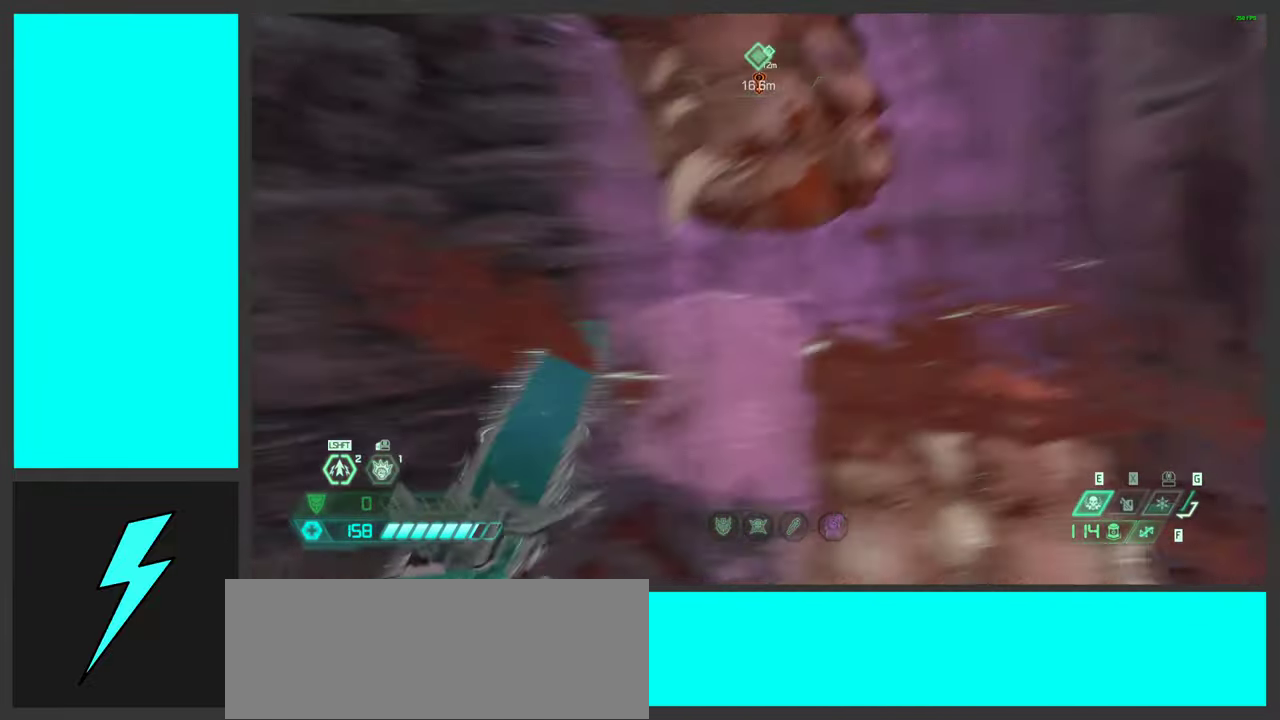
{"keys": ["s"], "mouse": [], "events": []}
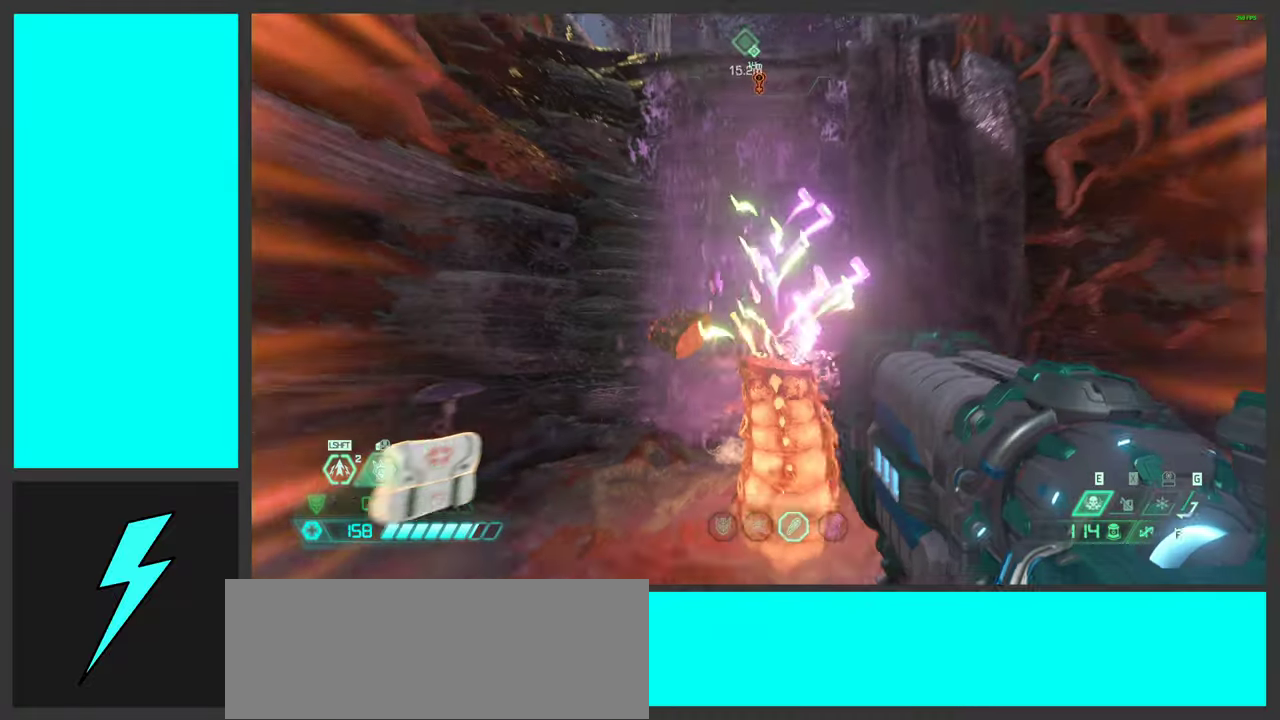
{"keys": ["a", "f"], "mouse": [], "events": [[17, "4", "down"], [133, "4", "up"], [183, "s", "up"], [317, "a", "down"], [400, "f", "down"]]}